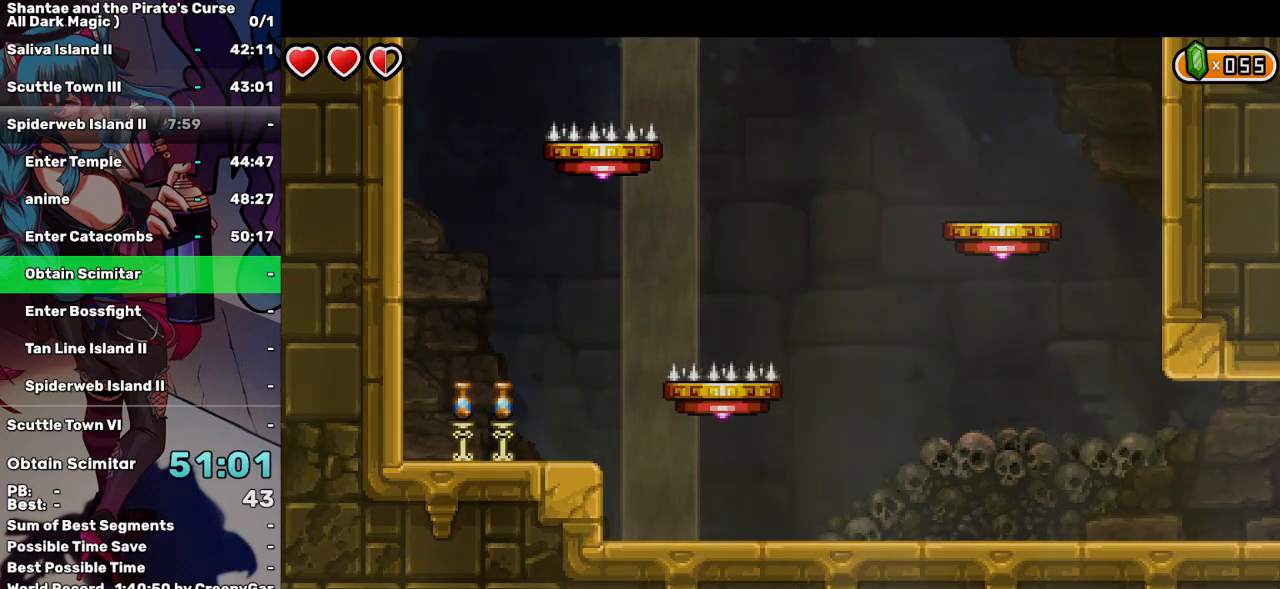
Gameplay with keyboard; each line is a JSON object with the keys held at the frame after it. "events" lists presses ("down") and releases ("up") of "a", "d", "down", "e", "escape", "left", "p", "q", "r", "right", "s", "space", "t", "tab", "up" and "w" between this image and that frame as [ms after this image, input, new state], when the widget could be followed in between. No other keys are recorded. Mouse input is not recorded.
{"keys": ["right"], "events": []}
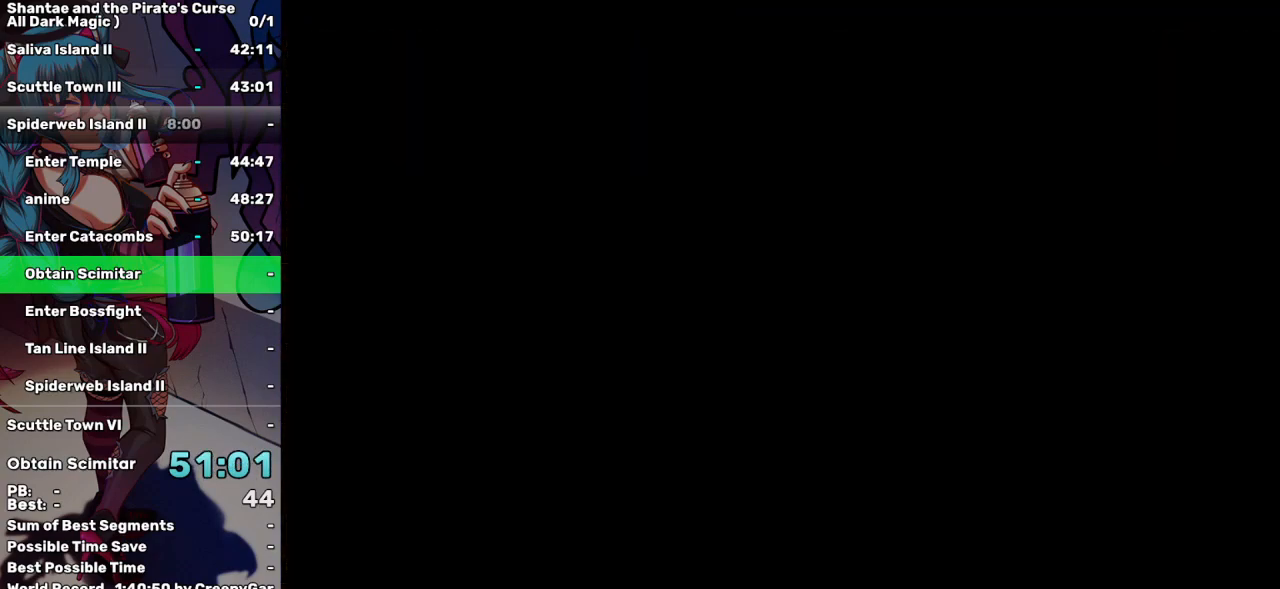
{"keys": ["right"], "events": []}
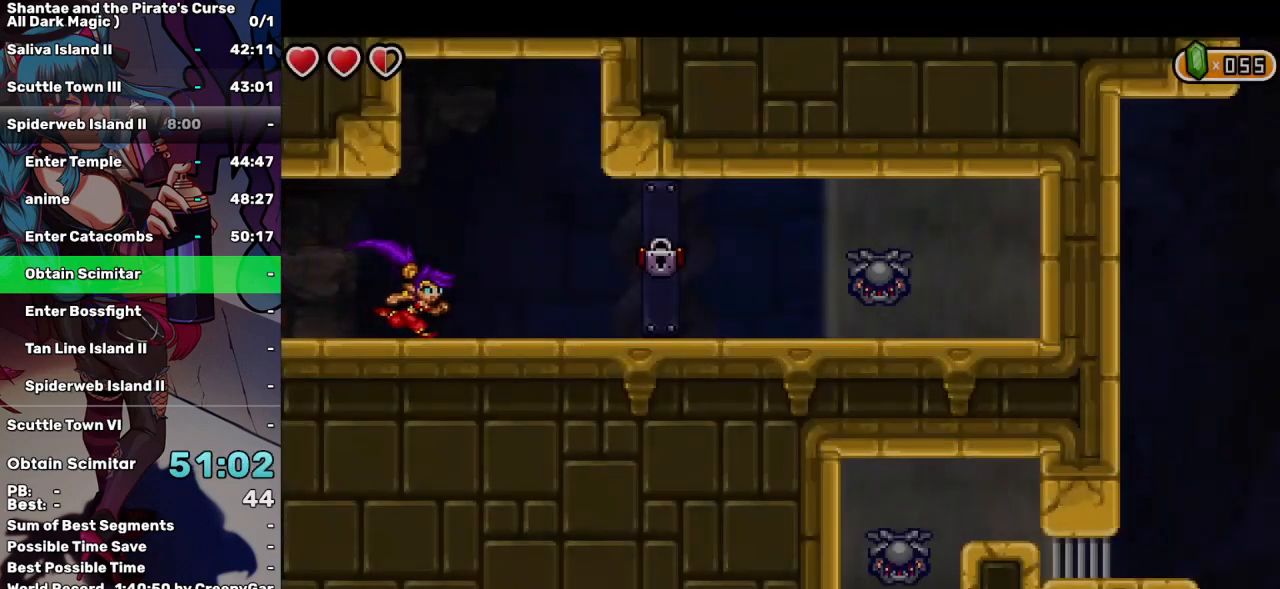
{"keys": ["right"], "events": []}
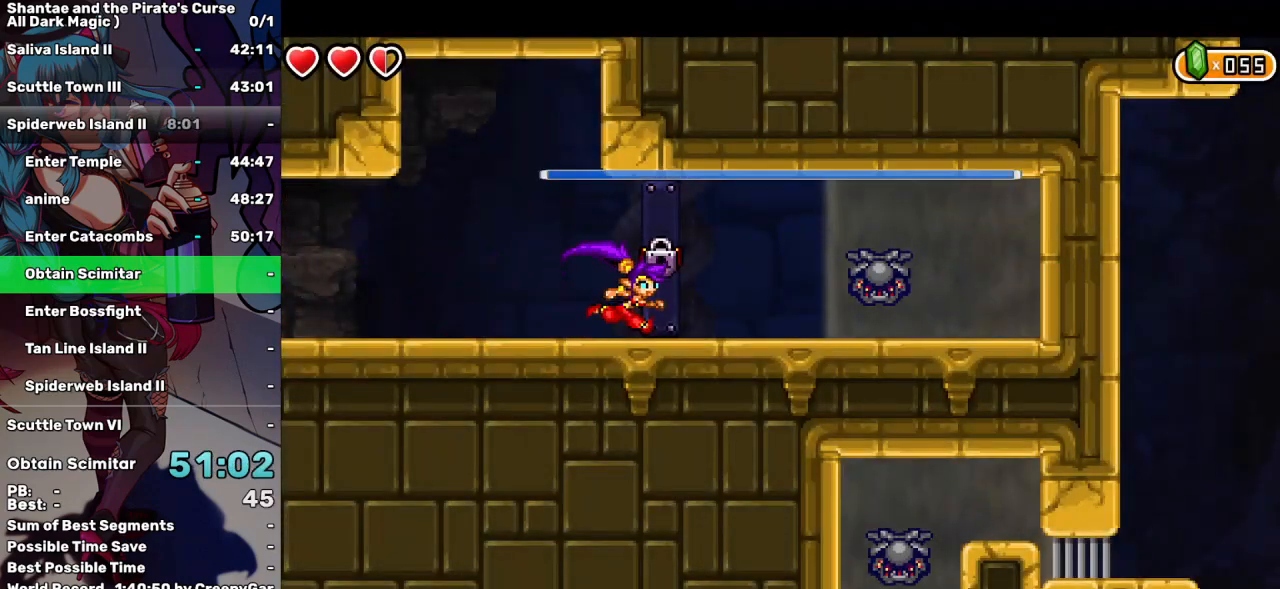
{"keys": ["a"], "events": [[100, "right", "up"], [334, "a", "down"], [384, "a", "up"], [467, "a", "down"]]}
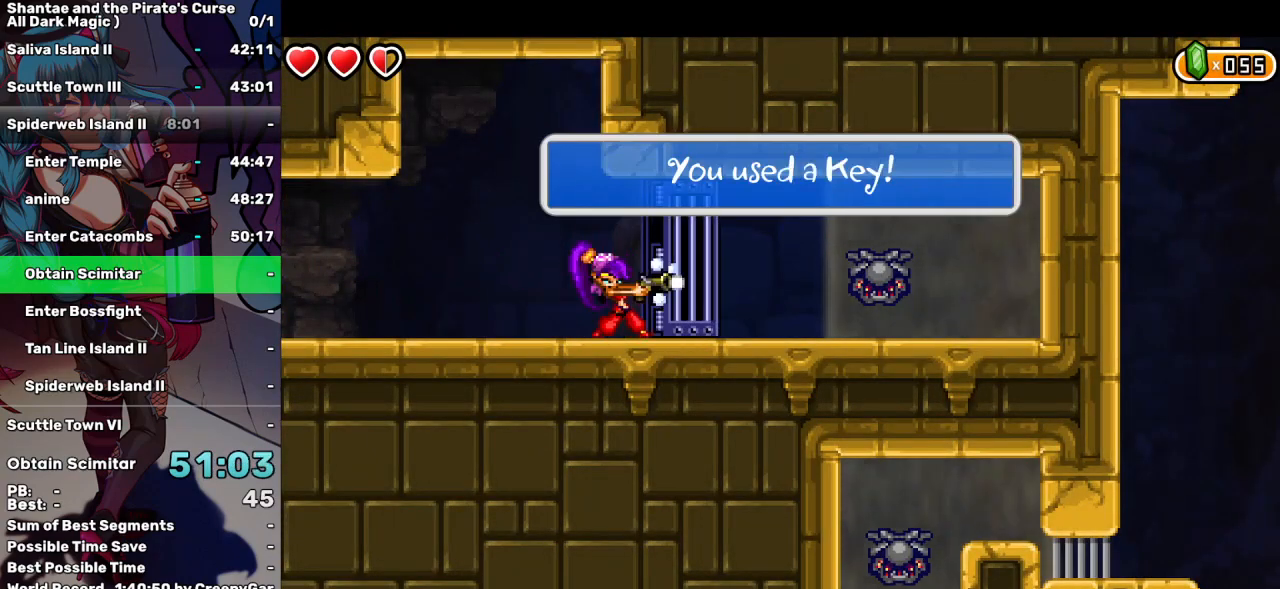
{"keys": ["left"], "events": [[67, "a", "up"], [284, "left", "down"]]}
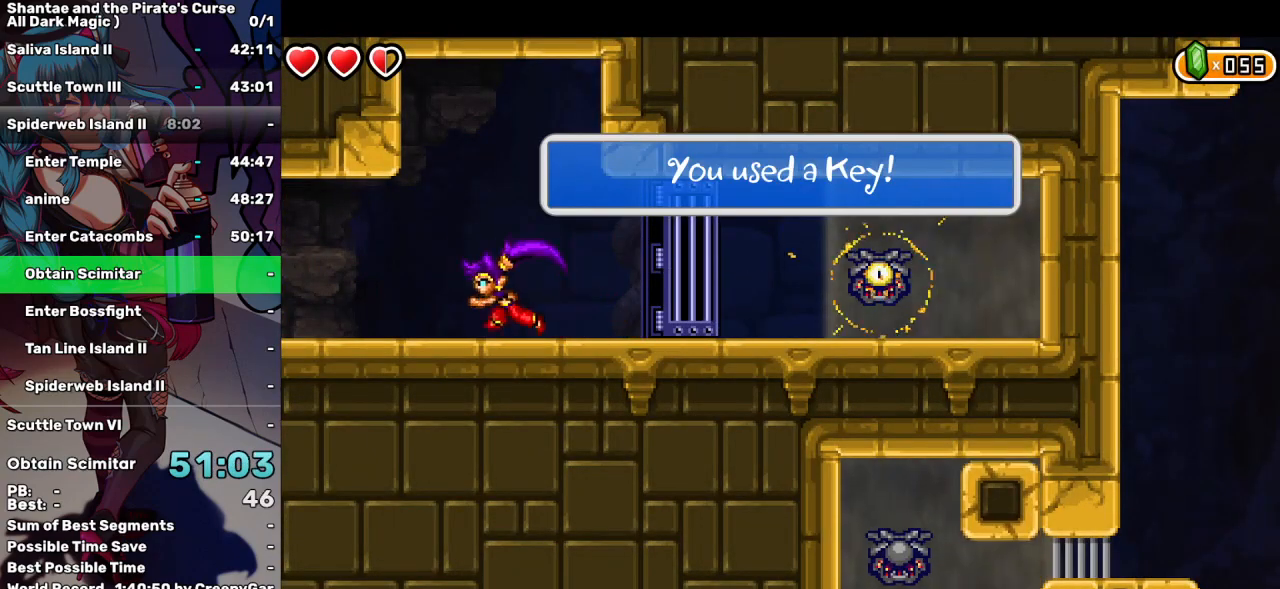
{"keys": ["left"], "events": []}
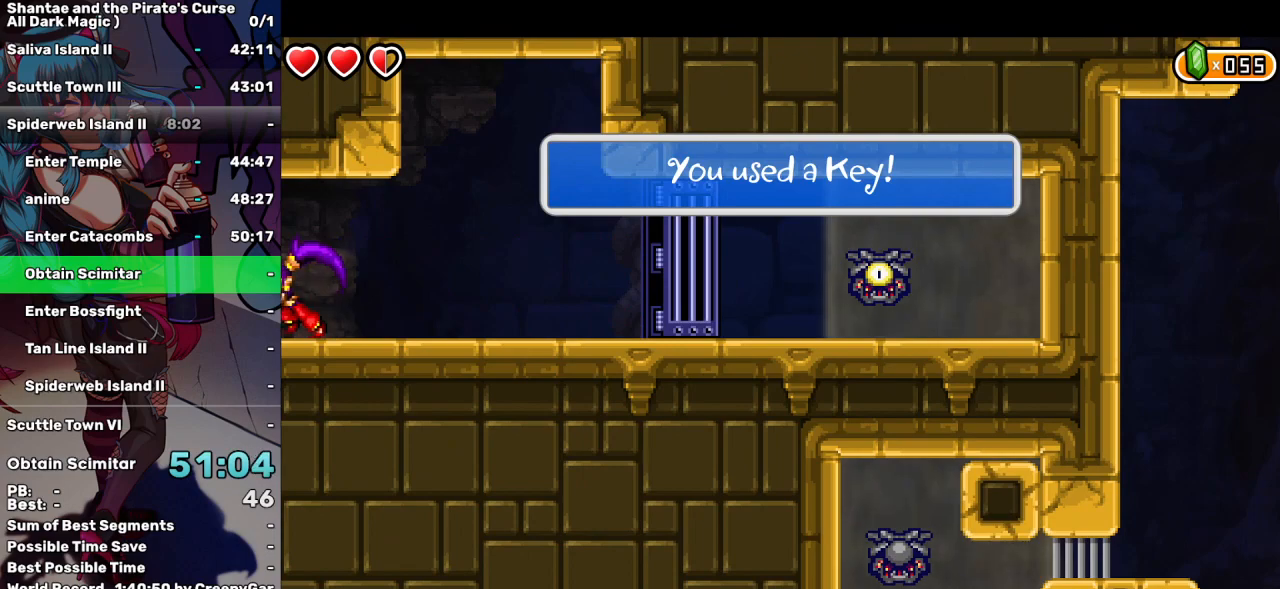
{"keys": ["left"], "events": []}
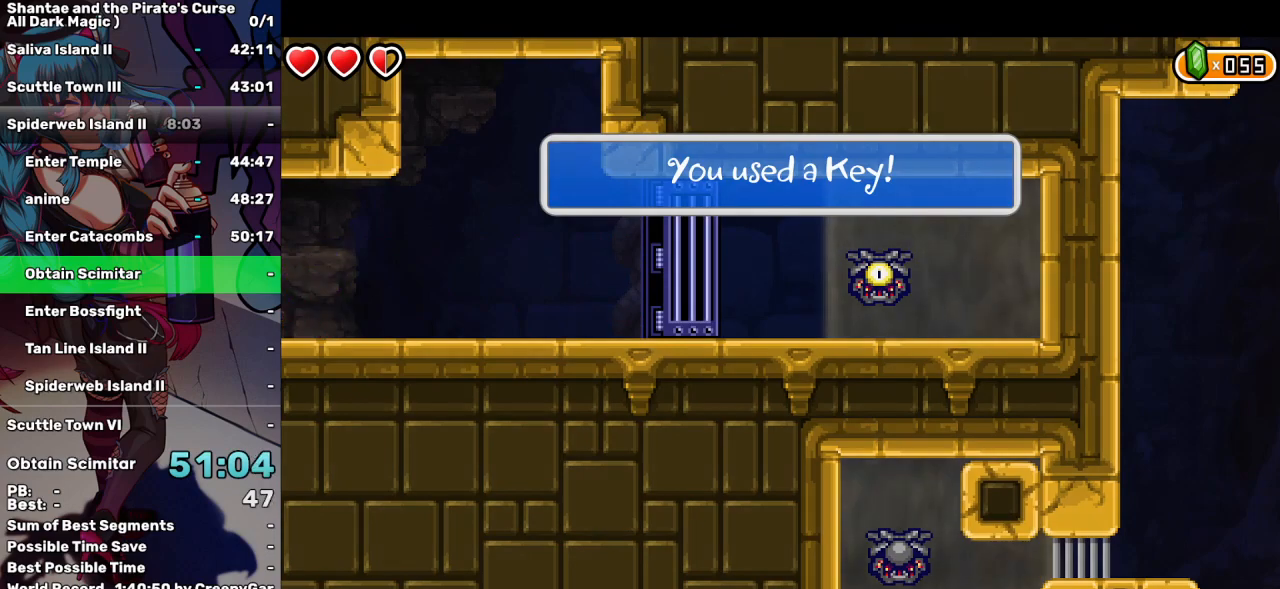
{"keys": ["left"], "events": []}
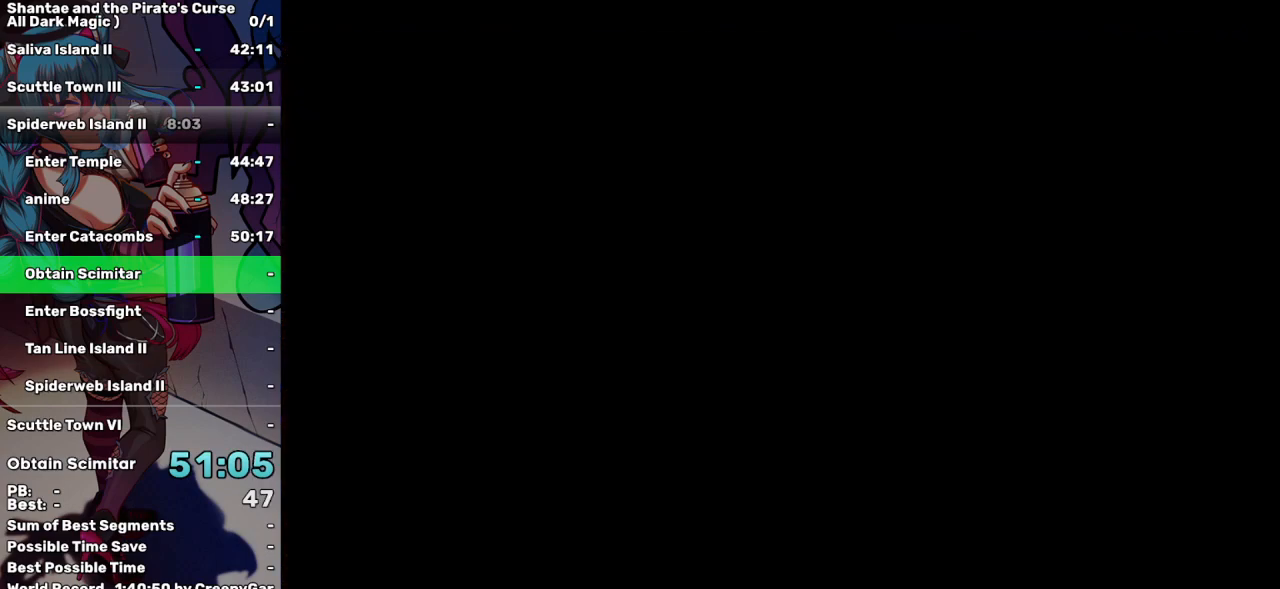
{"keys": ["left"], "events": []}
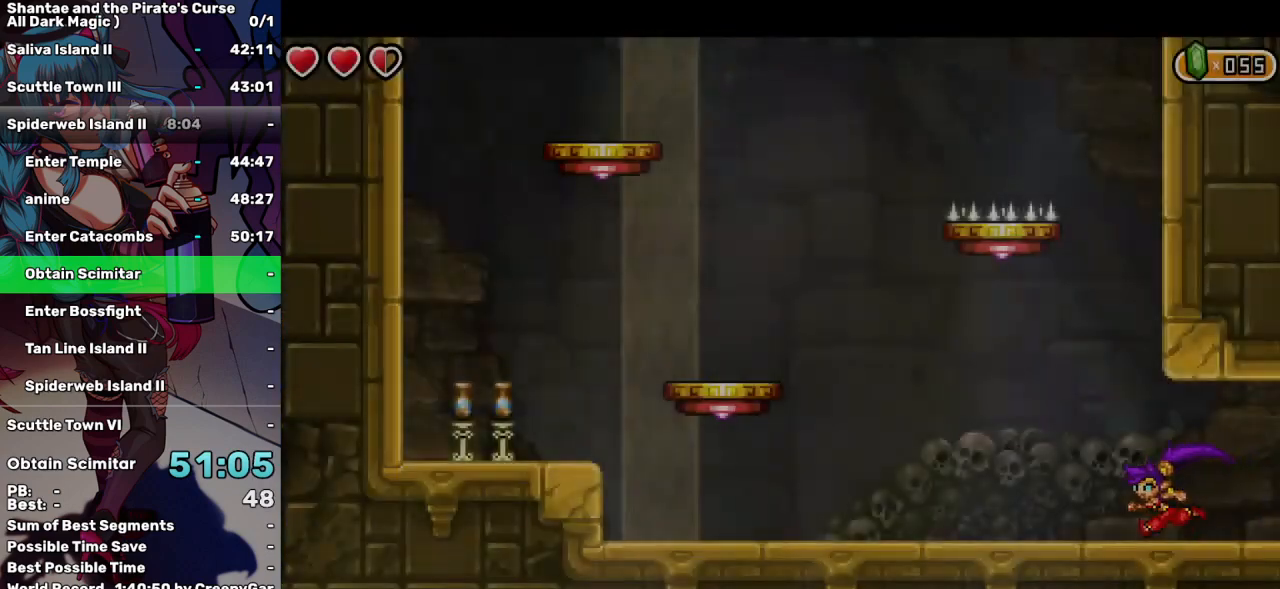
{"keys": ["left", "up"], "events": [[484, "up", "down"]]}
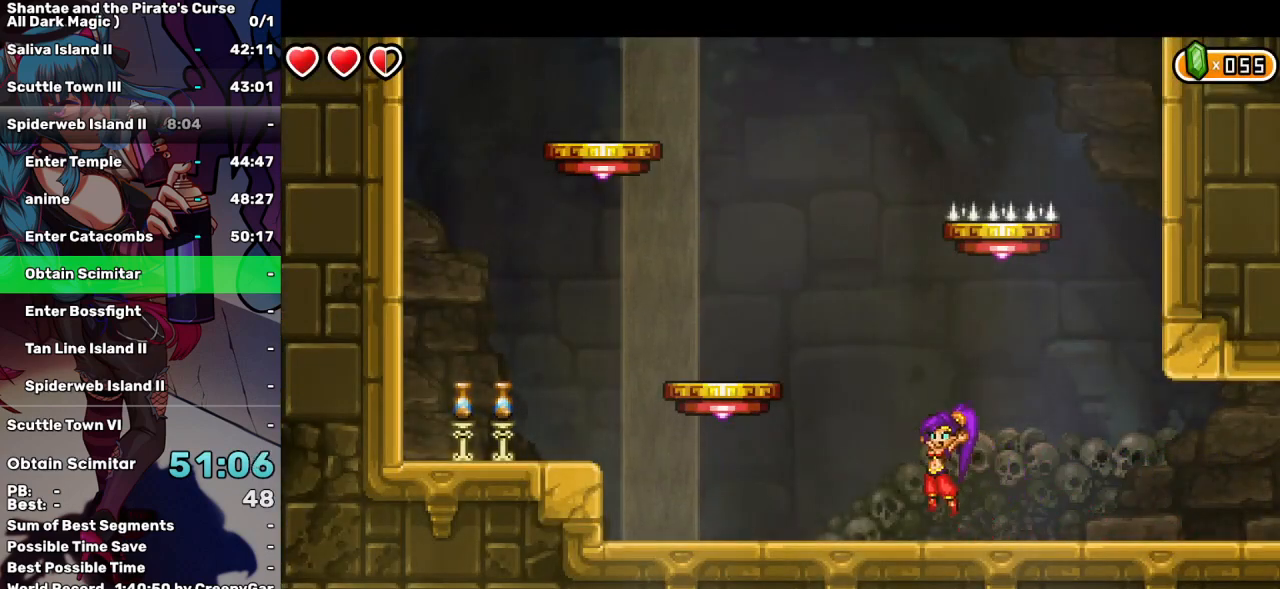
{"keys": [], "events": [[350, "up", "up"], [400, "left", "up"]]}
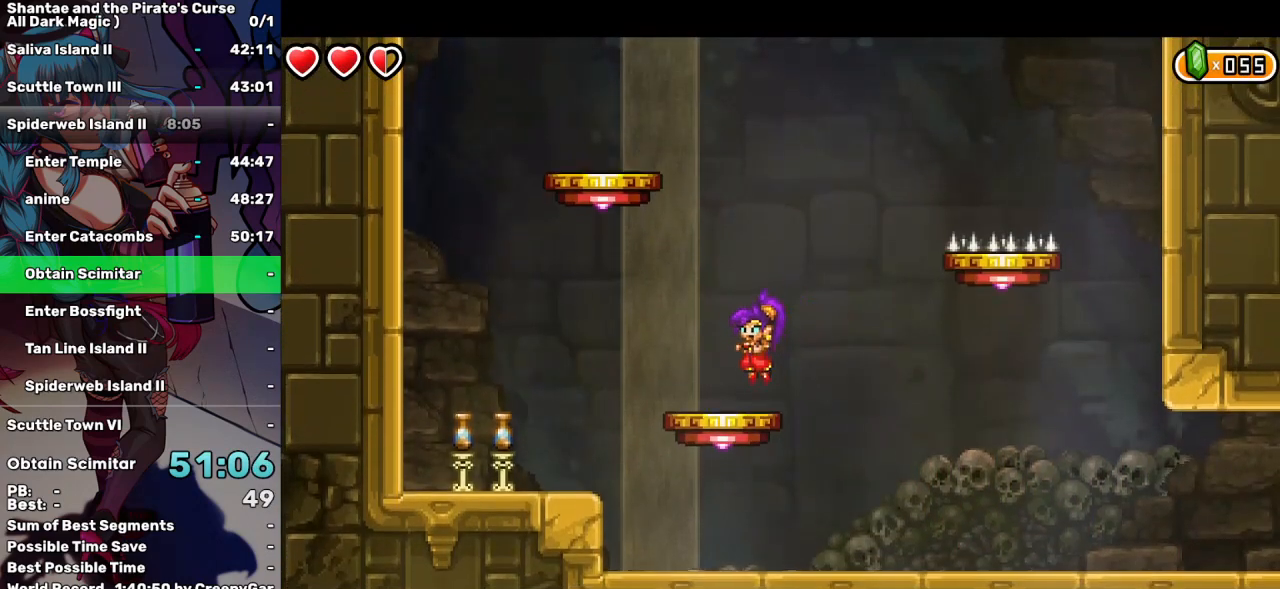
{"keys": ["right", "up"], "events": [[284, "up", "down"], [467, "right", "down"]]}
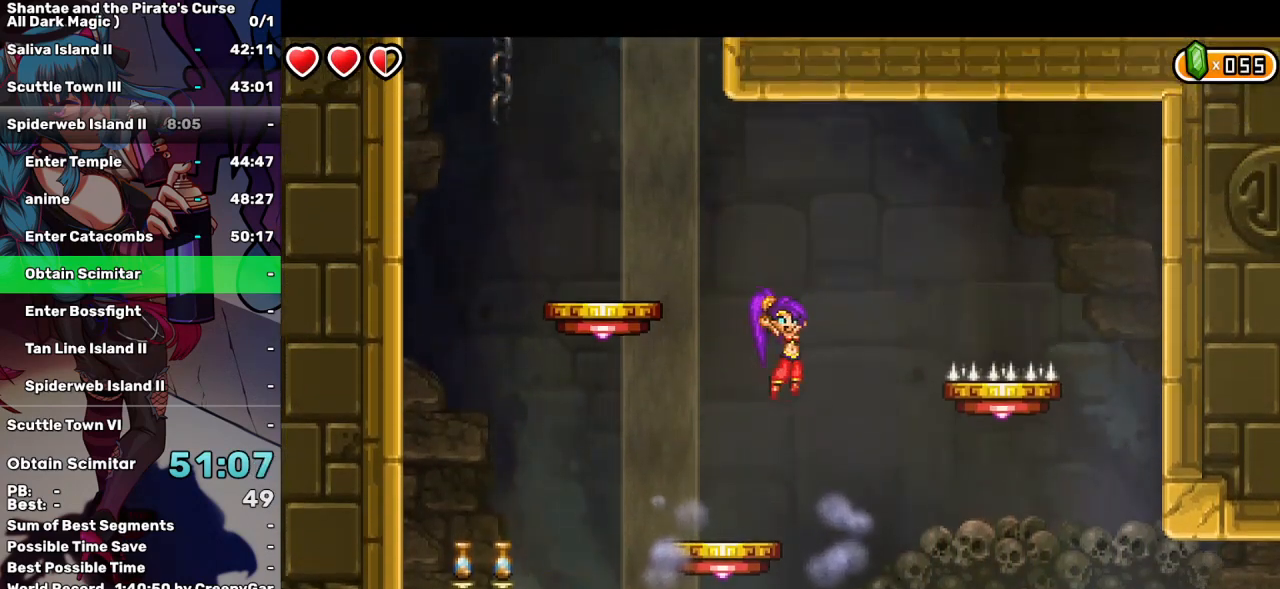
{"keys": ["d"], "events": [[150, "q", "down"], [434, "d", "down"], [434, "q", "up"], [434, "up", "up"], [484, "right", "up"]]}
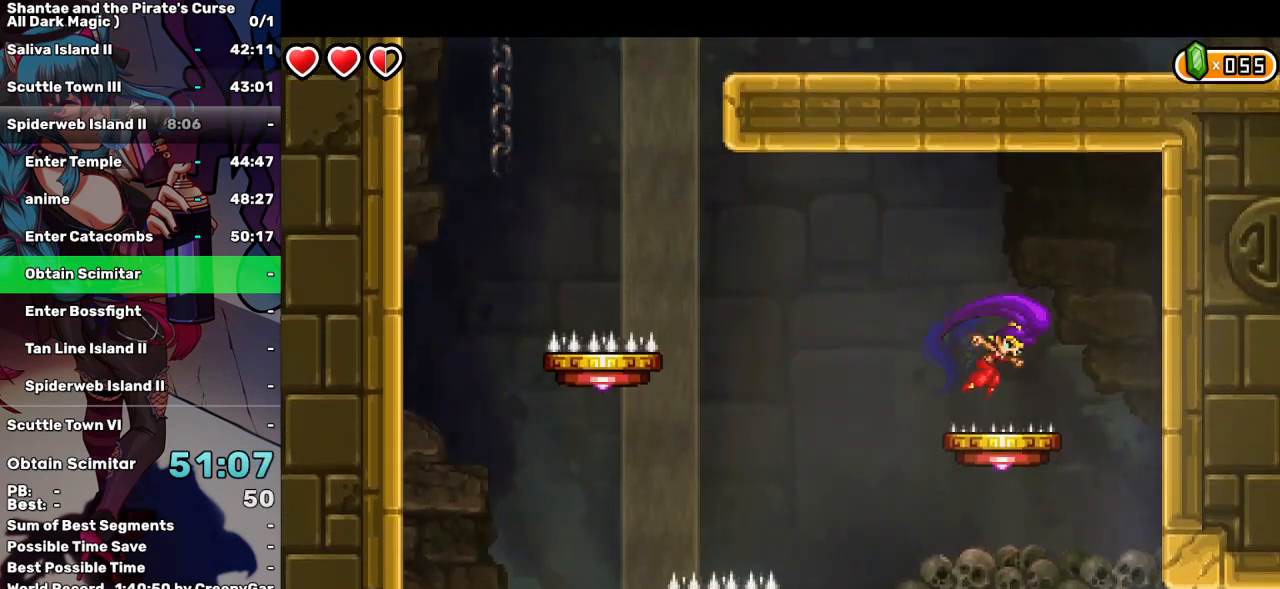
{"keys": ["left", "up"], "events": [[67, "d", "up"], [400, "left", "down"], [500, "up", "down"]]}
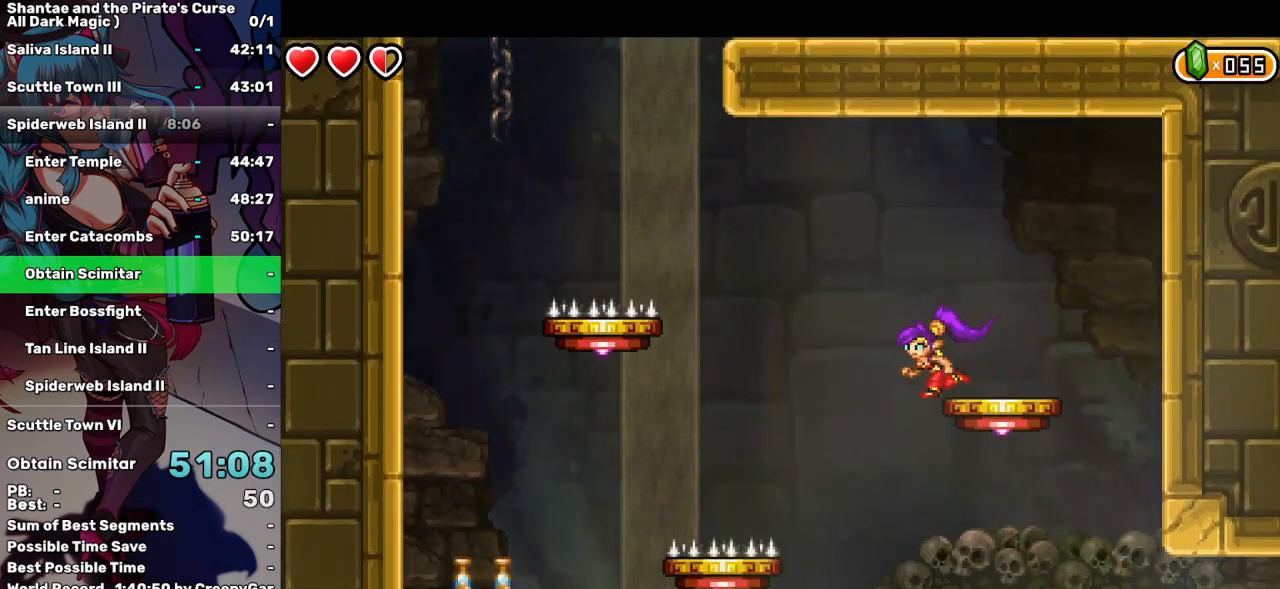
{"keys": ["left", "q", "up"], "events": [[367, "q", "down"]]}
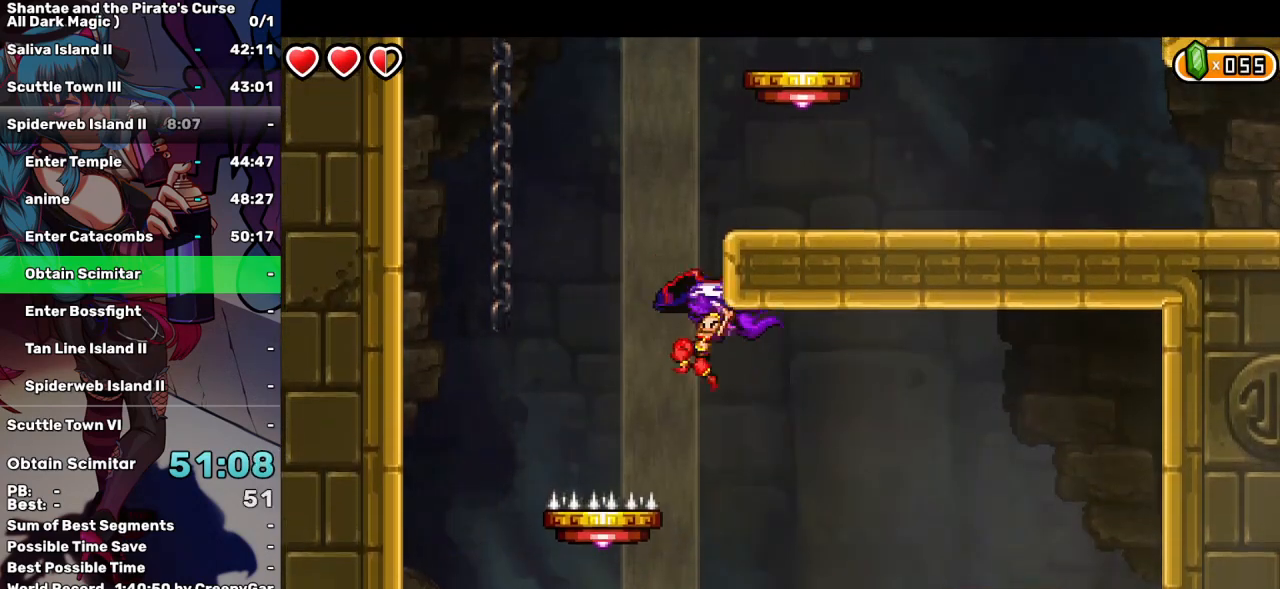
{"keys": ["q", "w"], "events": [[384, "w", "down"], [484, "left", "up"], [484, "up", "up"]]}
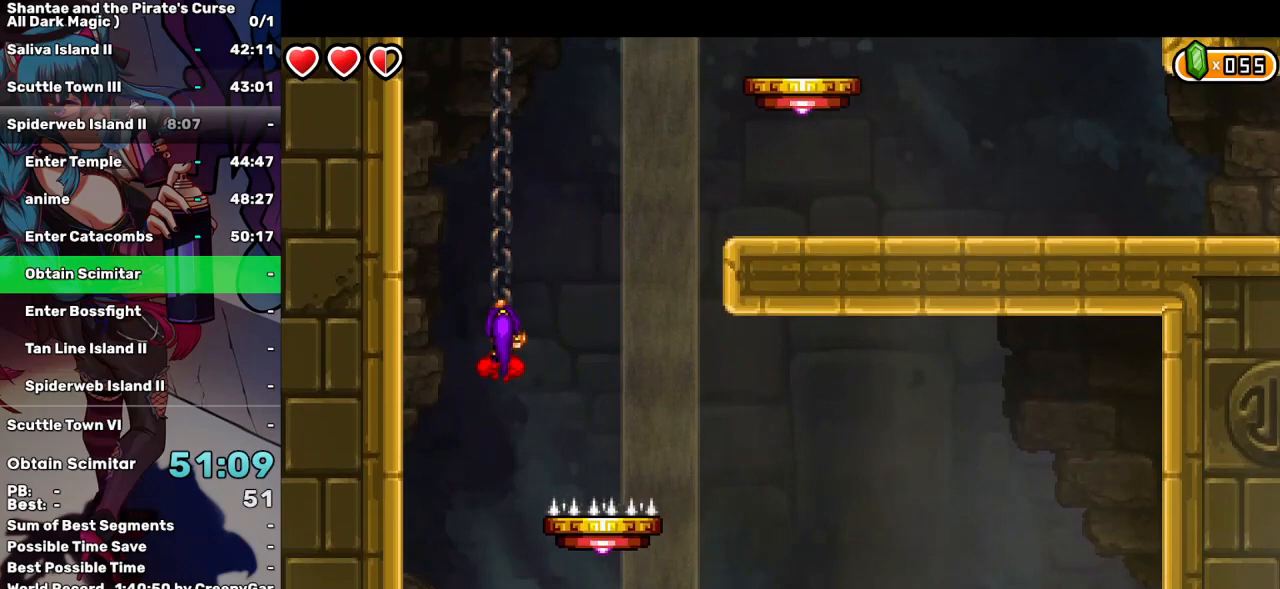
{"keys": ["right", "up"], "events": [[34, "q", "up"], [34, "up", "down"], [217, "up", "up"], [300, "right", "down"], [300, "up", "down"], [450, "w", "up"]]}
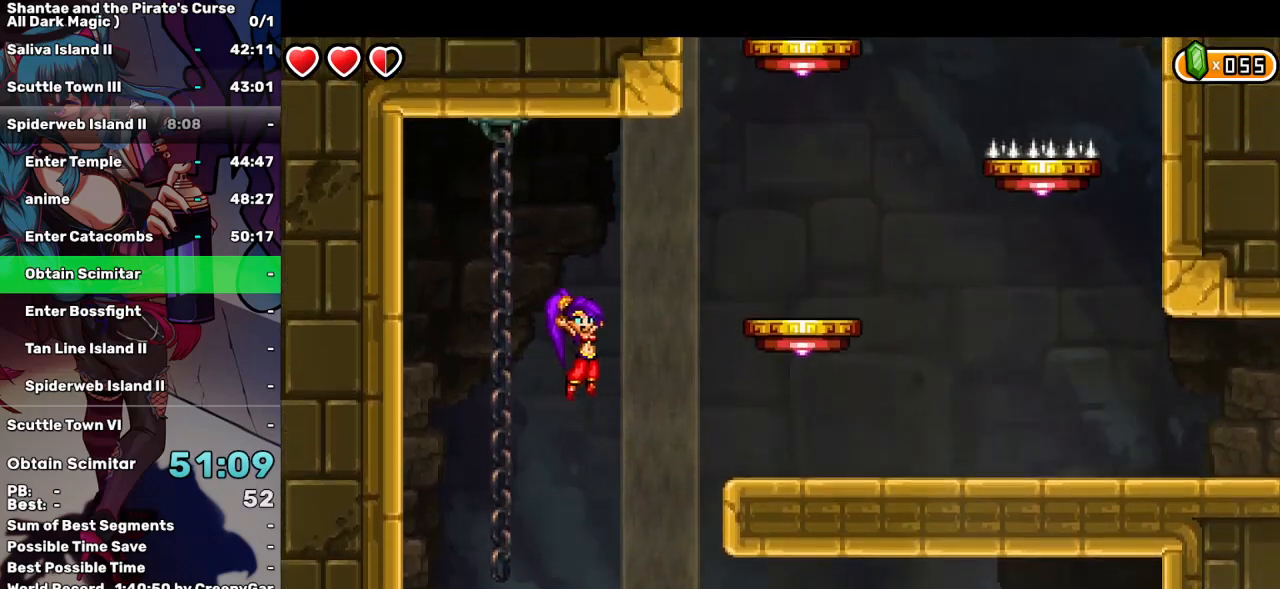
{"keys": ["right"], "events": [[134, "up", "up"]]}
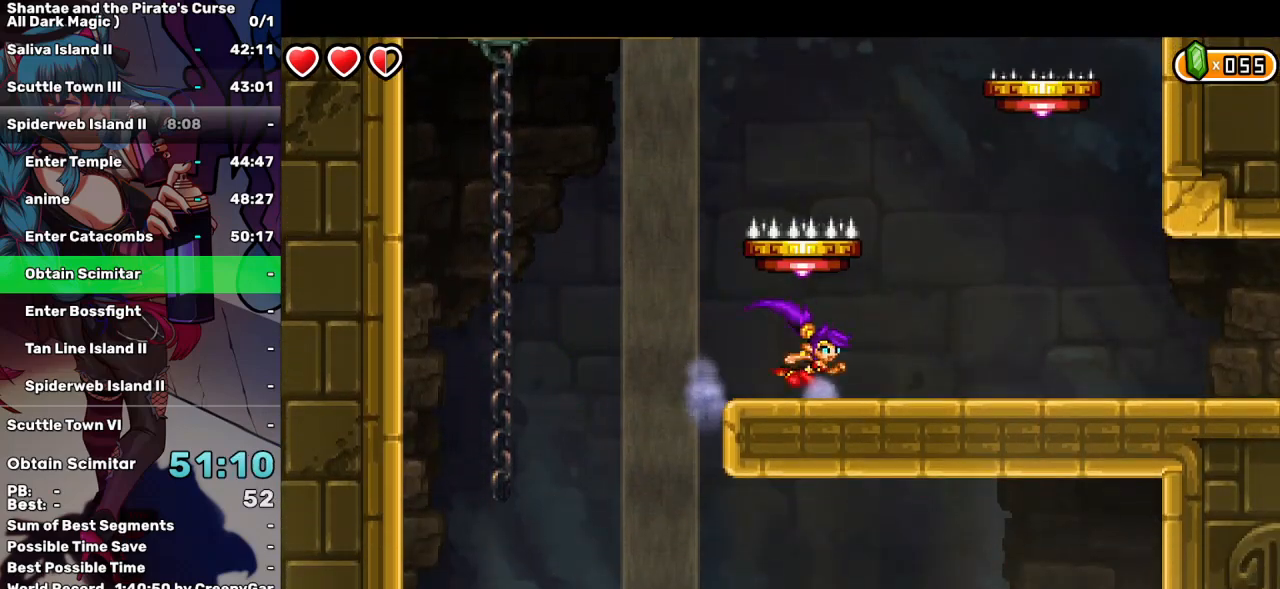
{"keys": ["right"], "events": []}
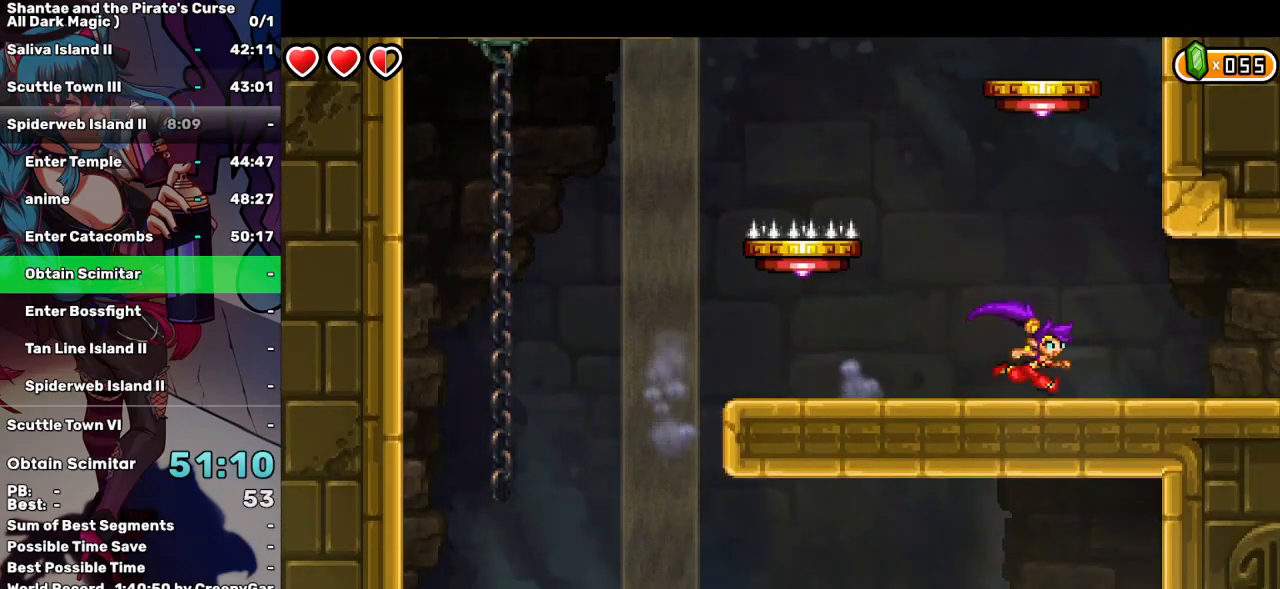
{"keys": ["right"], "events": []}
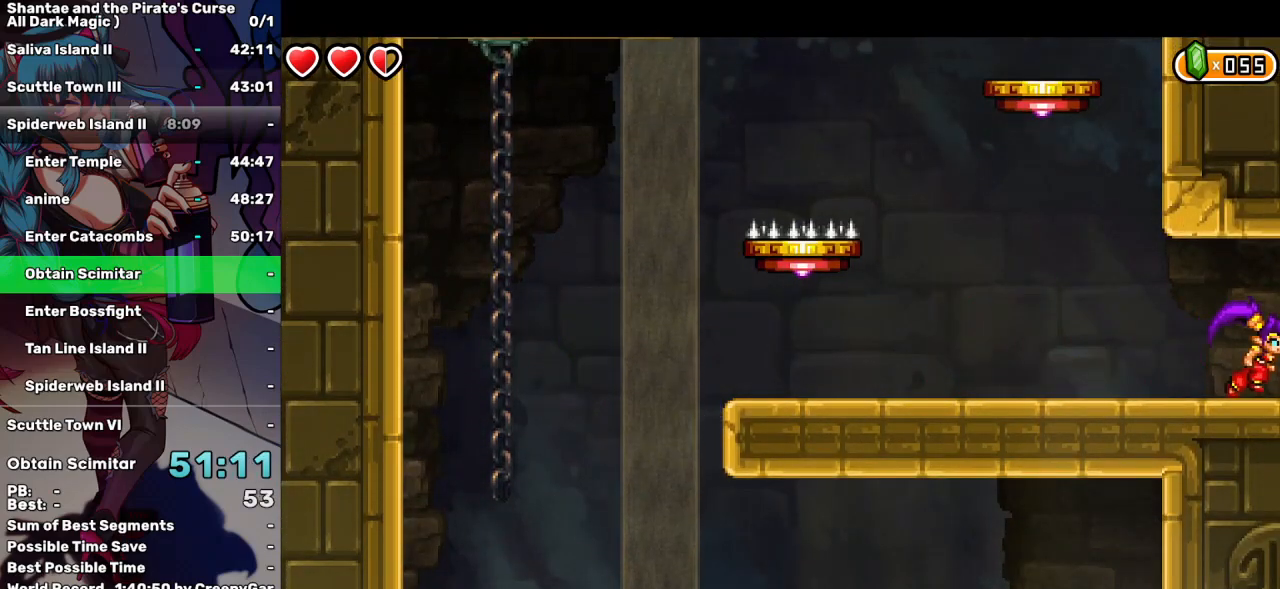
{"keys": ["right"], "events": []}
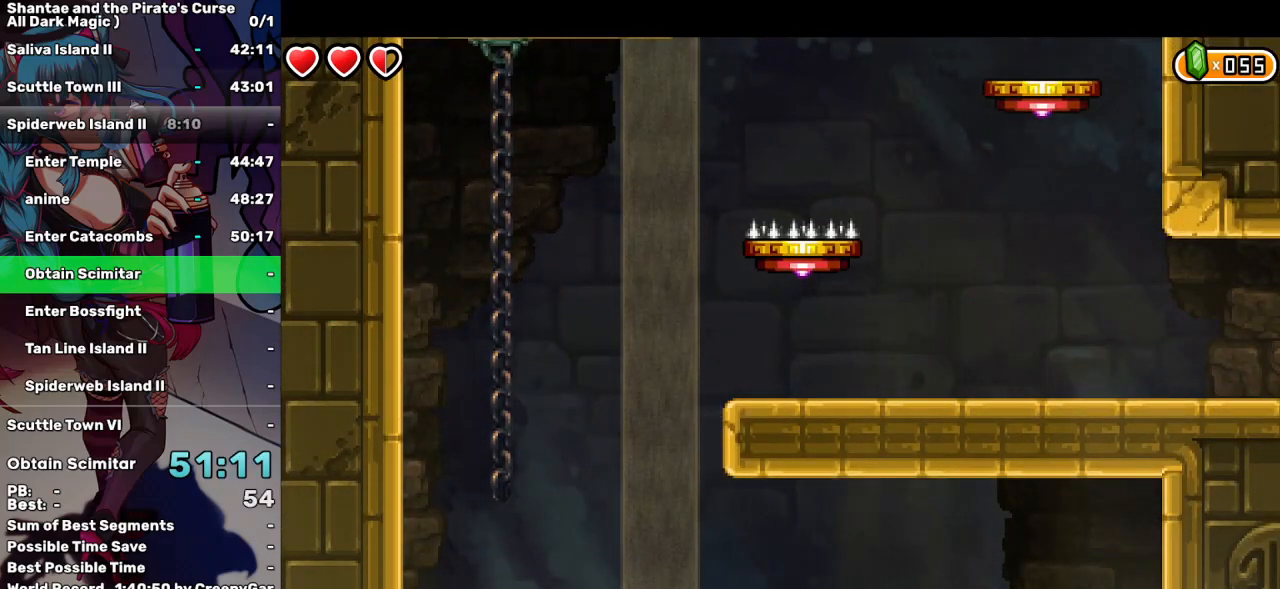
{"keys": ["right"], "events": []}
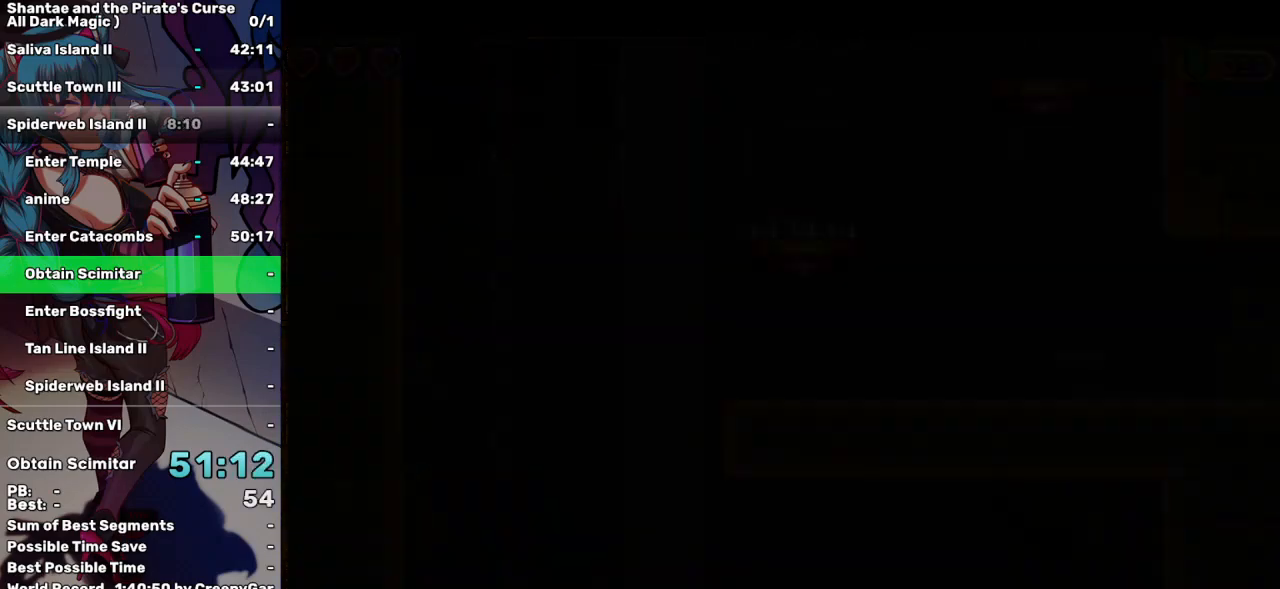
{"keys": ["right"], "events": []}
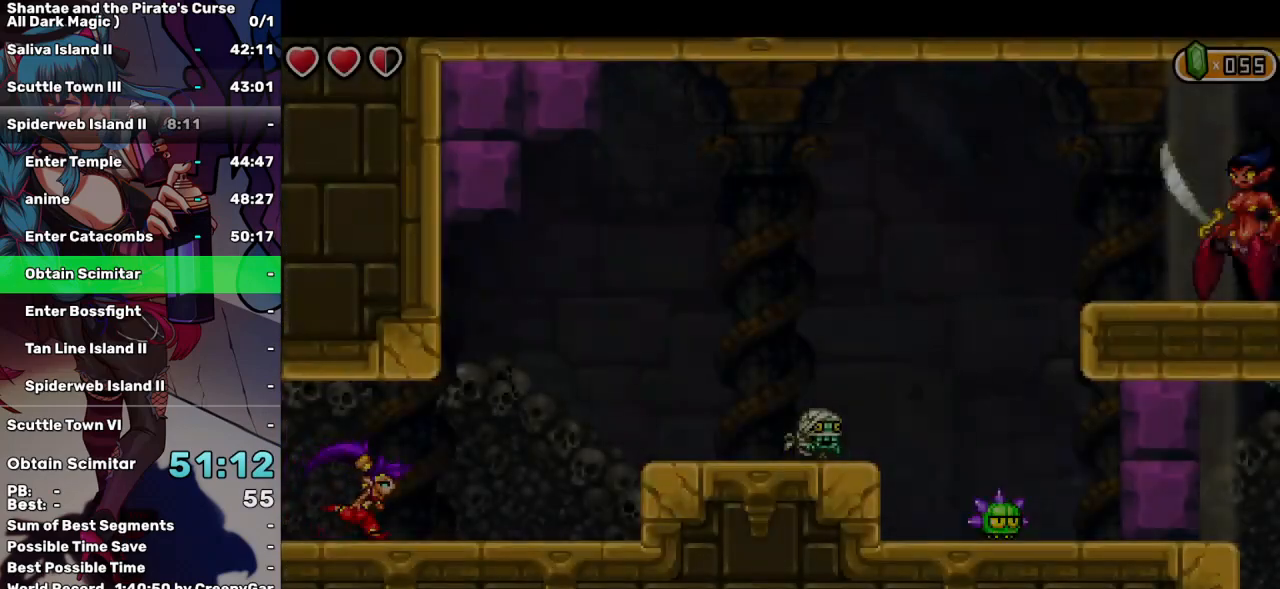
{"keys": ["right"], "events": [[234, "up", "down"], [317, "up", "up"]]}
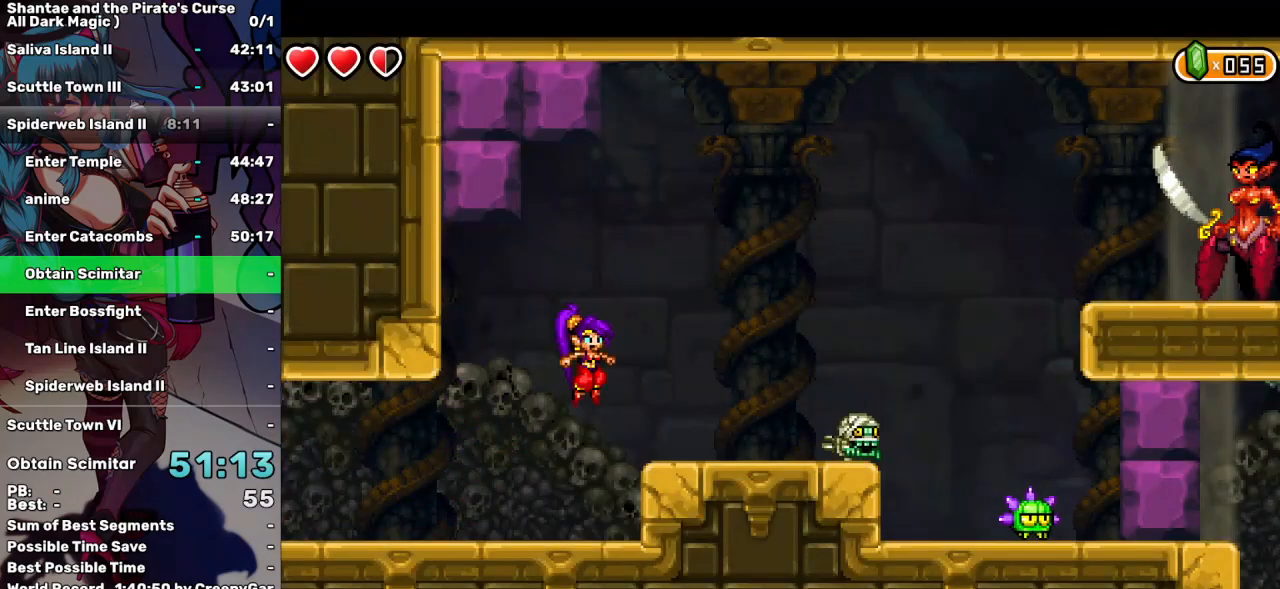
{"keys": ["right", "up"], "events": [[434, "up", "down"]]}
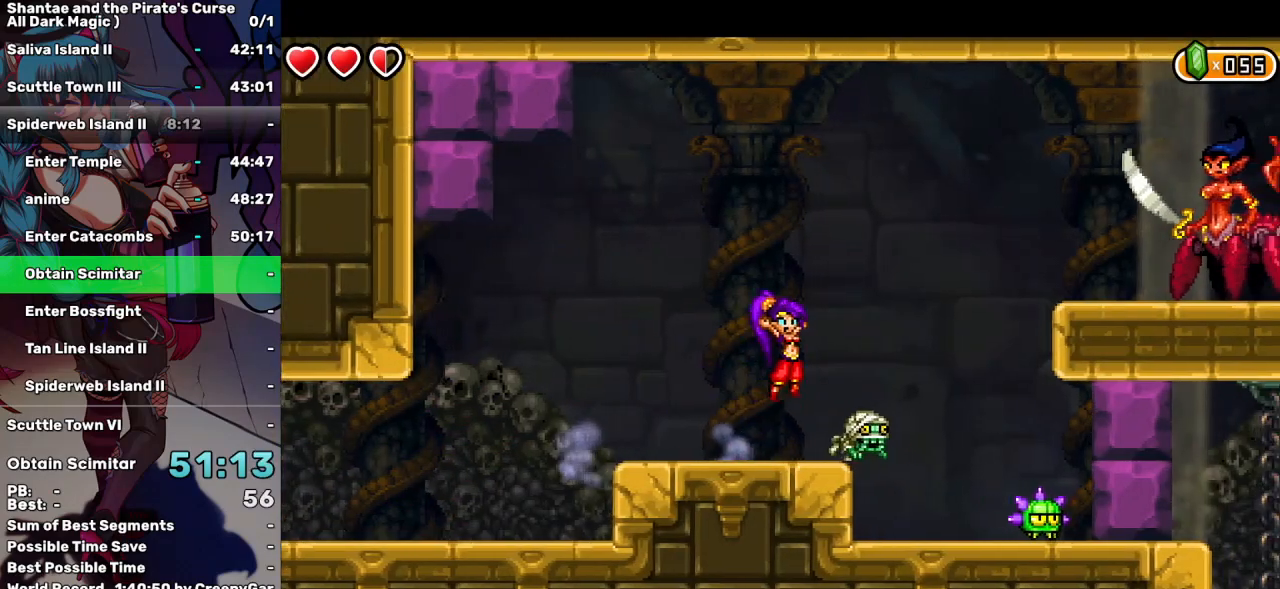
{"keys": ["right"], "events": [[300, "d", "down"], [500, "d", "up"], [500, "up", "up"]]}
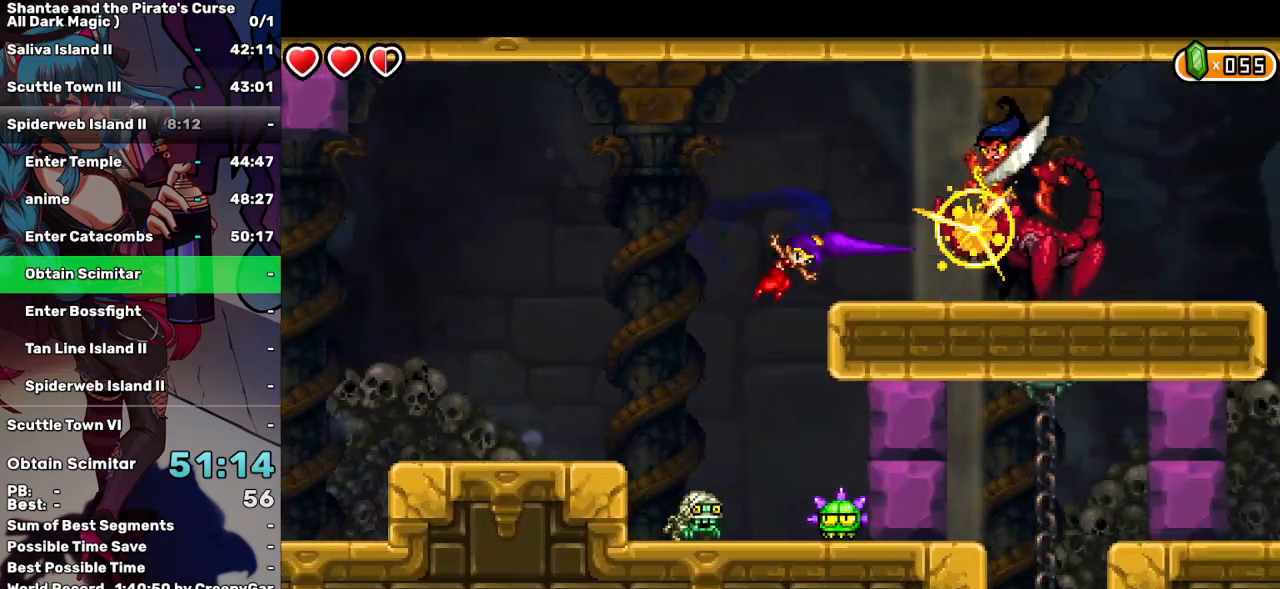
{"keys": ["left", "q"], "events": [[34, "q", "down"], [267, "right", "up"], [367, "left", "down"]]}
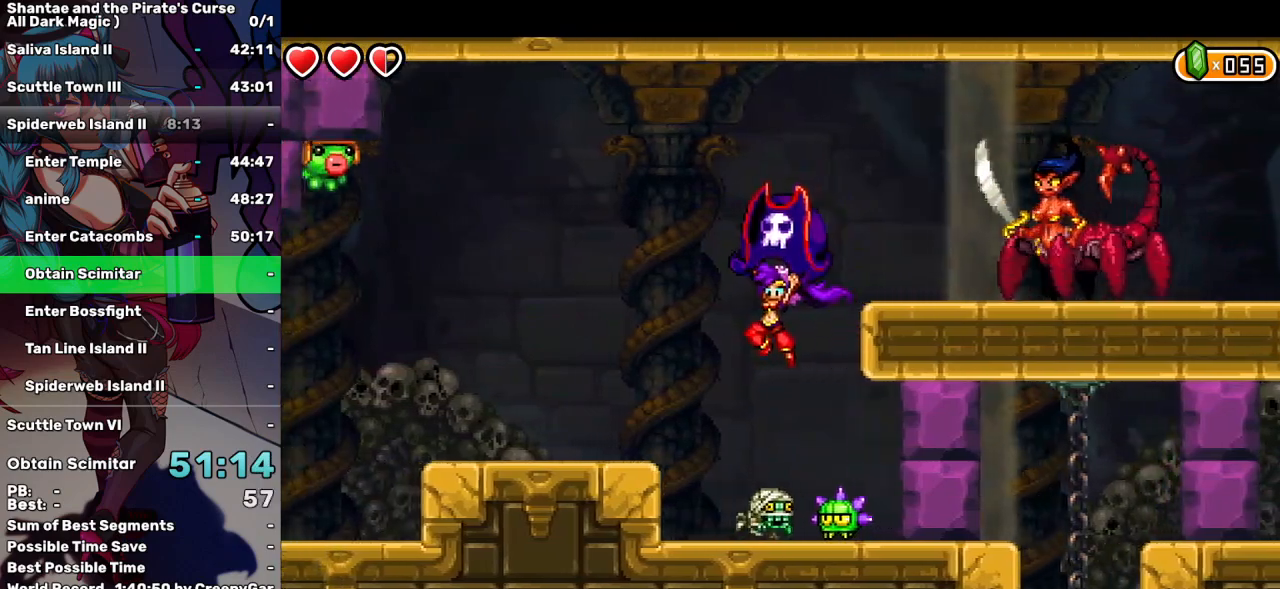
{"keys": ["right"], "events": [[284, "q", "up"], [384, "left", "up"], [484, "right", "down"]]}
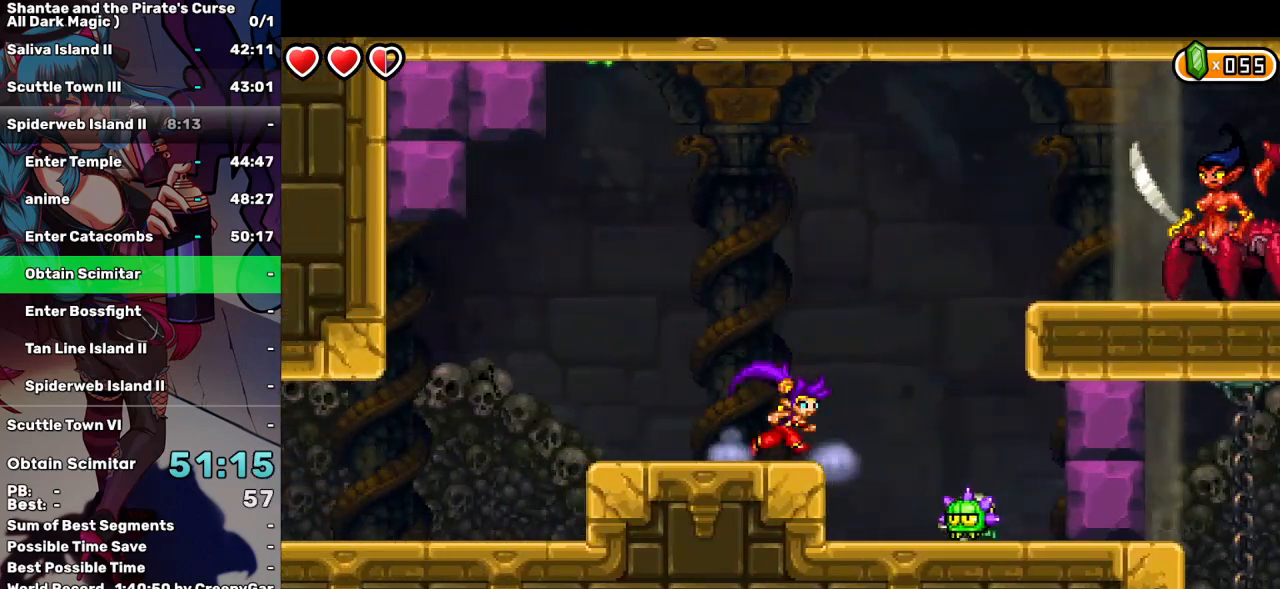
{"keys": ["d", "right", "up"], "events": [[34, "up", "down"], [500, "d", "down"]]}